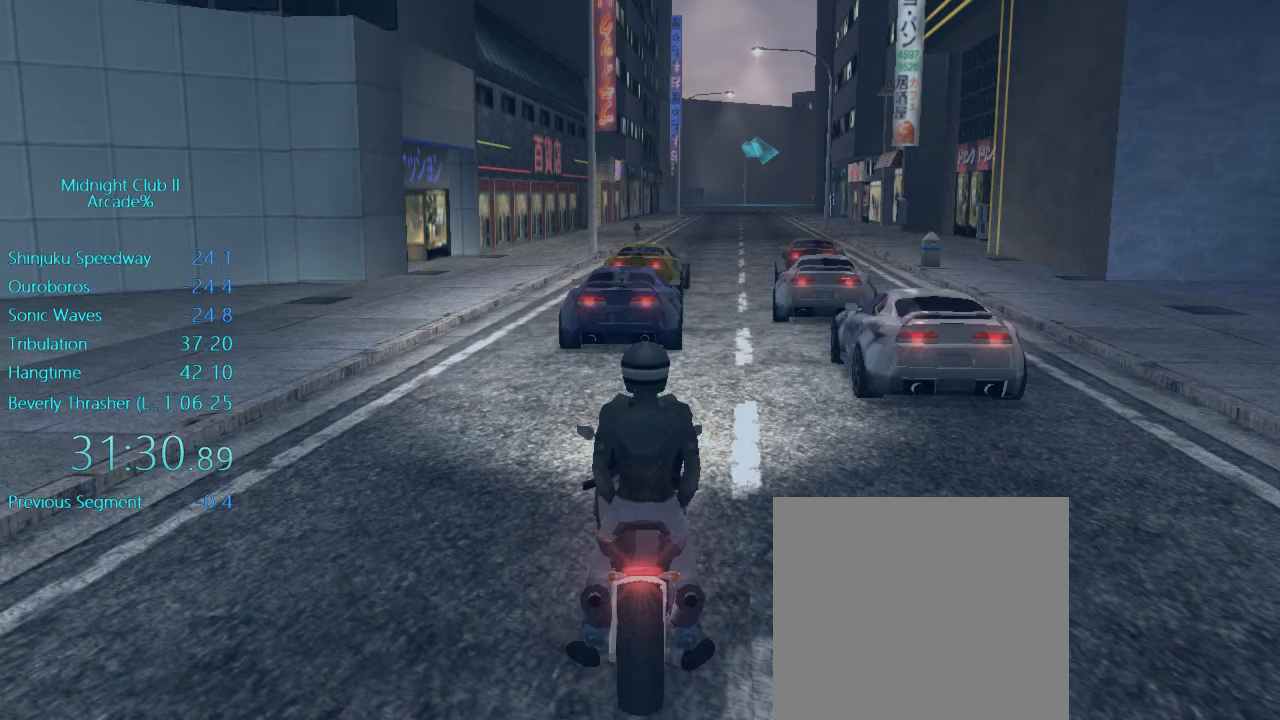
Gameplay with a controller (Xbox layout); each line is a JSON object with the inputs held at the frame after it. "events" lists button and stick changes between this image and that frame as [ms after this image, input, new state], when the widget could be followed in between. Not read: L3 R3 right_stick.
{"buttons": ["R1", "R2"], "left_stick": "center", "events": [[100, "R2", "down"], [234, "R1", "down"]]}
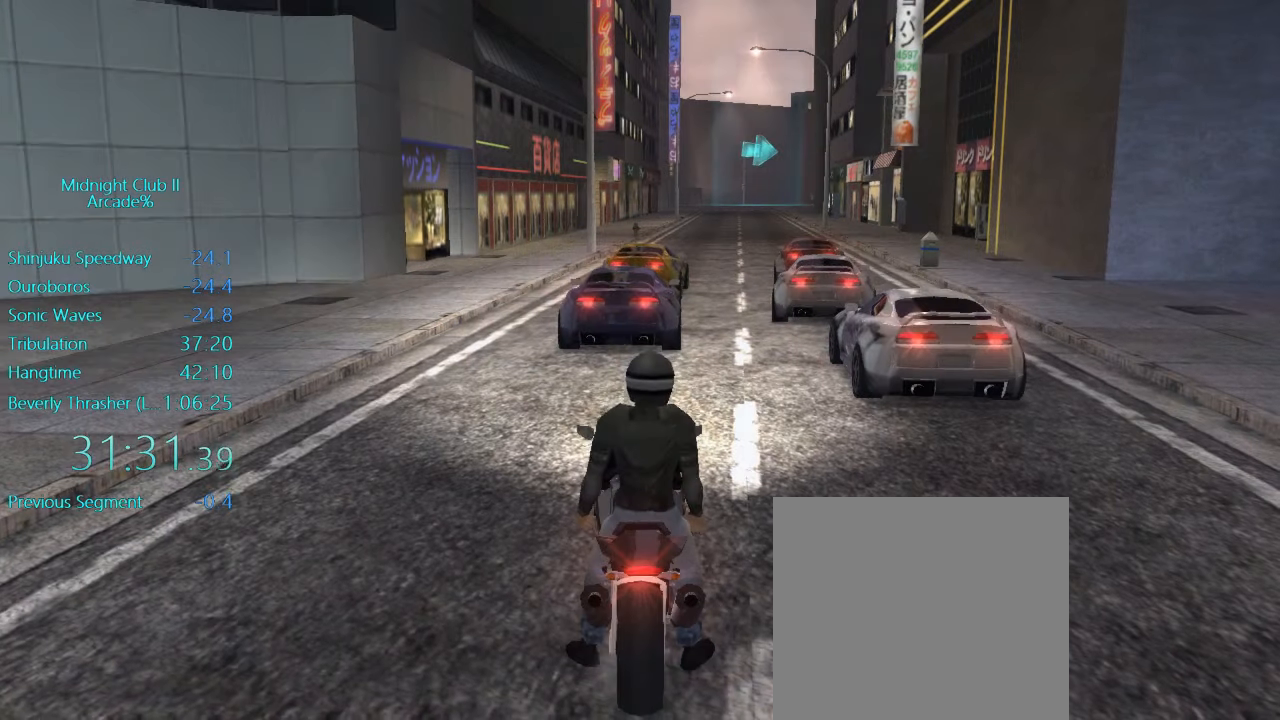
{"buttons": ["R1", "R2"], "left_stick": "center", "events": []}
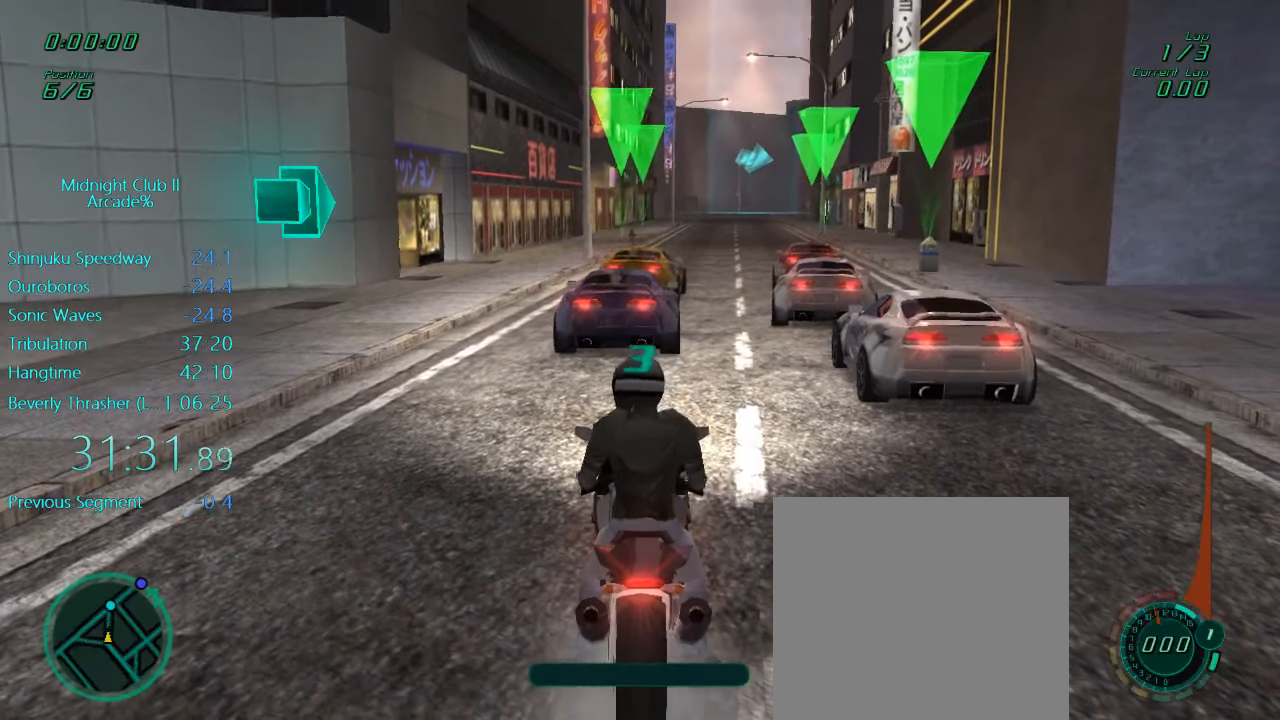
{"buttons": ["R1", "R2"], "left_stick": "center", "events": [[134, "left_stick", "right"], [200, "L1", "down"], [200, "left_stick", "center"], [400, "L1", "up"]]}
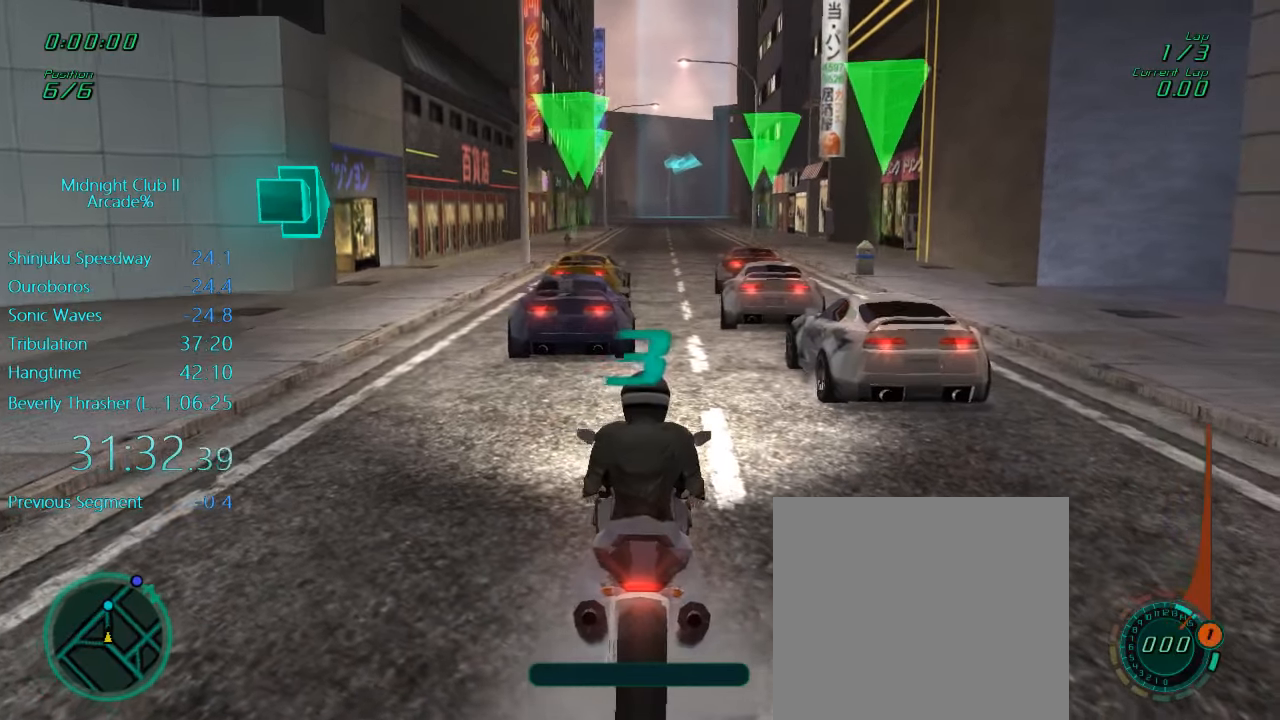
{"buttons": ["R1", "R2"], "left_stick": "center", "events": [[34, "left_stick", "left"], [167, "left_stick", "center"]]}
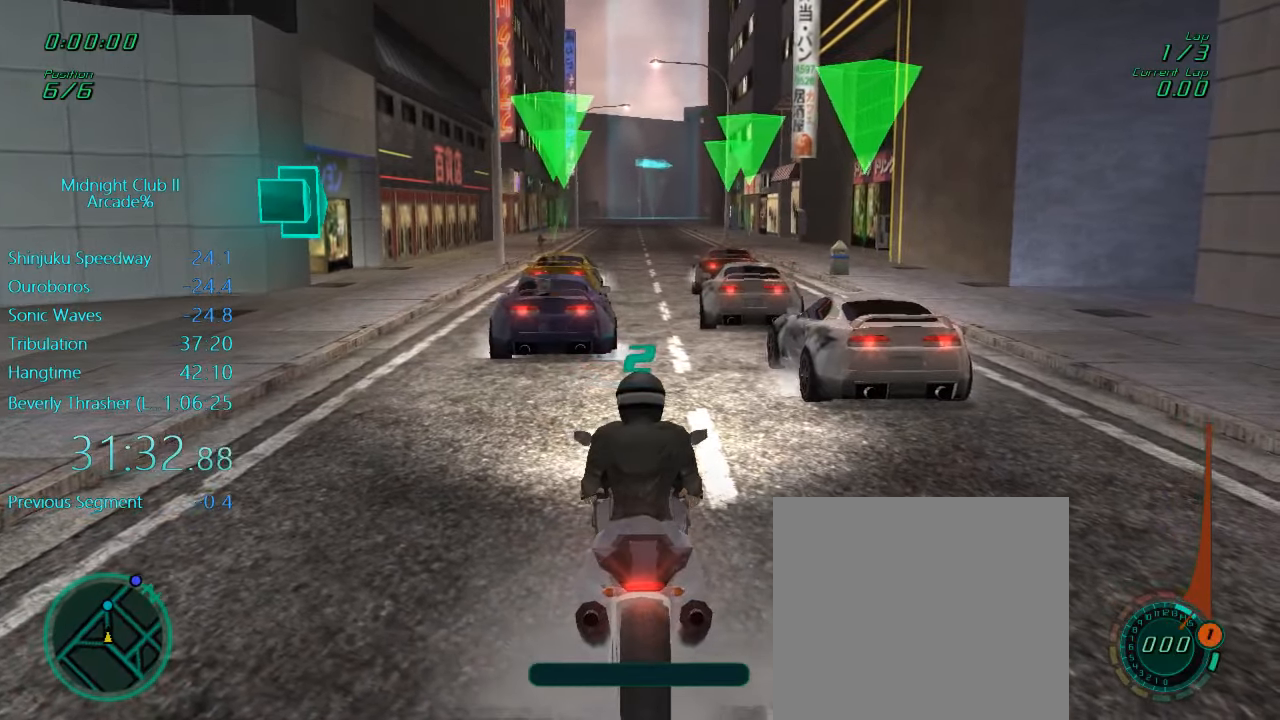
{"buttons": ["R1", "R2"], "left_stick": "center", "events": [[100, "left_stick", "left"], [267, "left_stick", "center"]]}
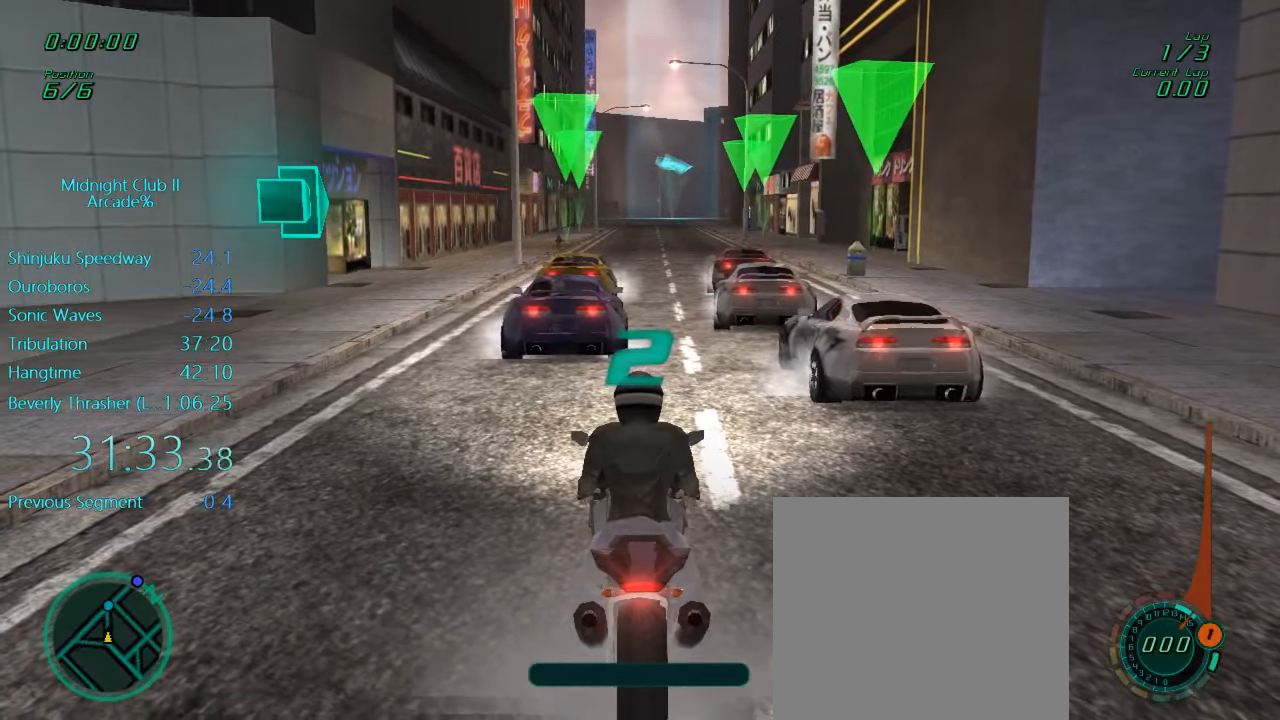
{"buttons": ["R1", "R2"], "left_stick": "center", "events": []}
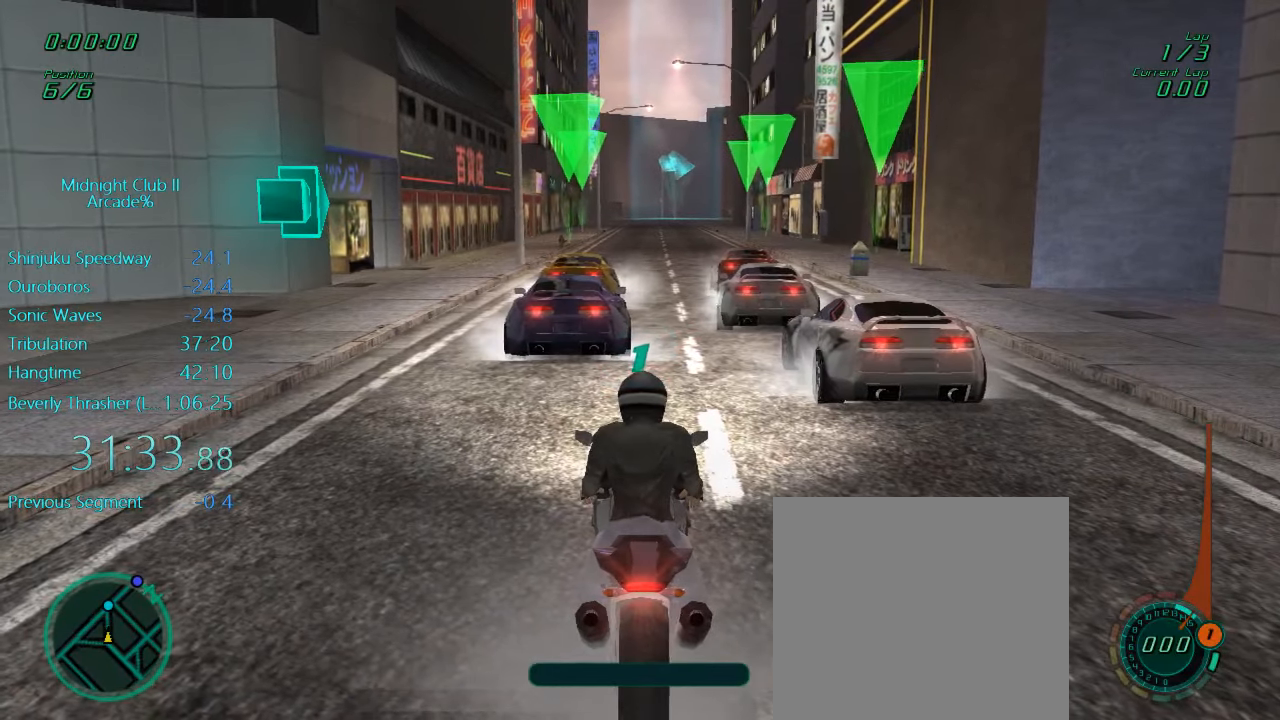
{"buttons": ["L1", "R2"], "left_stick": "down", "events": [[467, "L1", "down"], [500, "R1", "up"], [500, "left_stick", "down"]]}
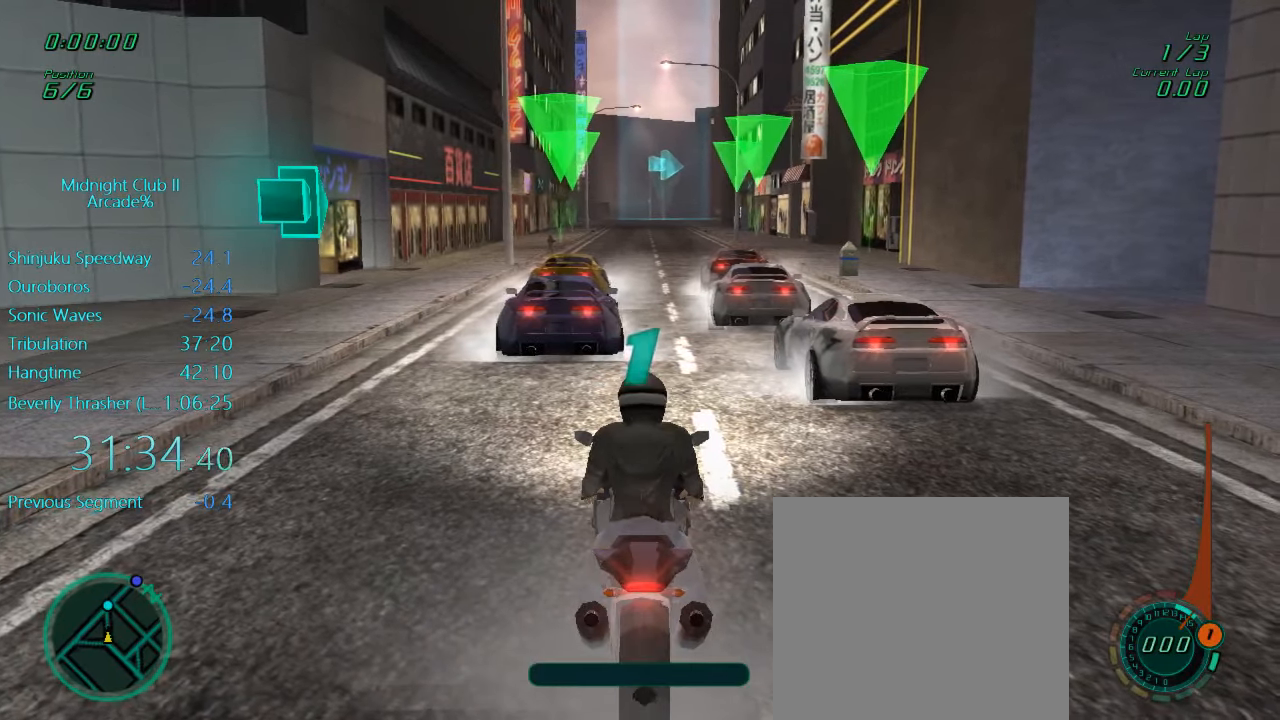
{"buttons": ["L1", "R2"], "left_stick": "down-left", "events": [[300, "A", "down"], [367, "left_stick", "down-left"], [467, "A", "up"]]}
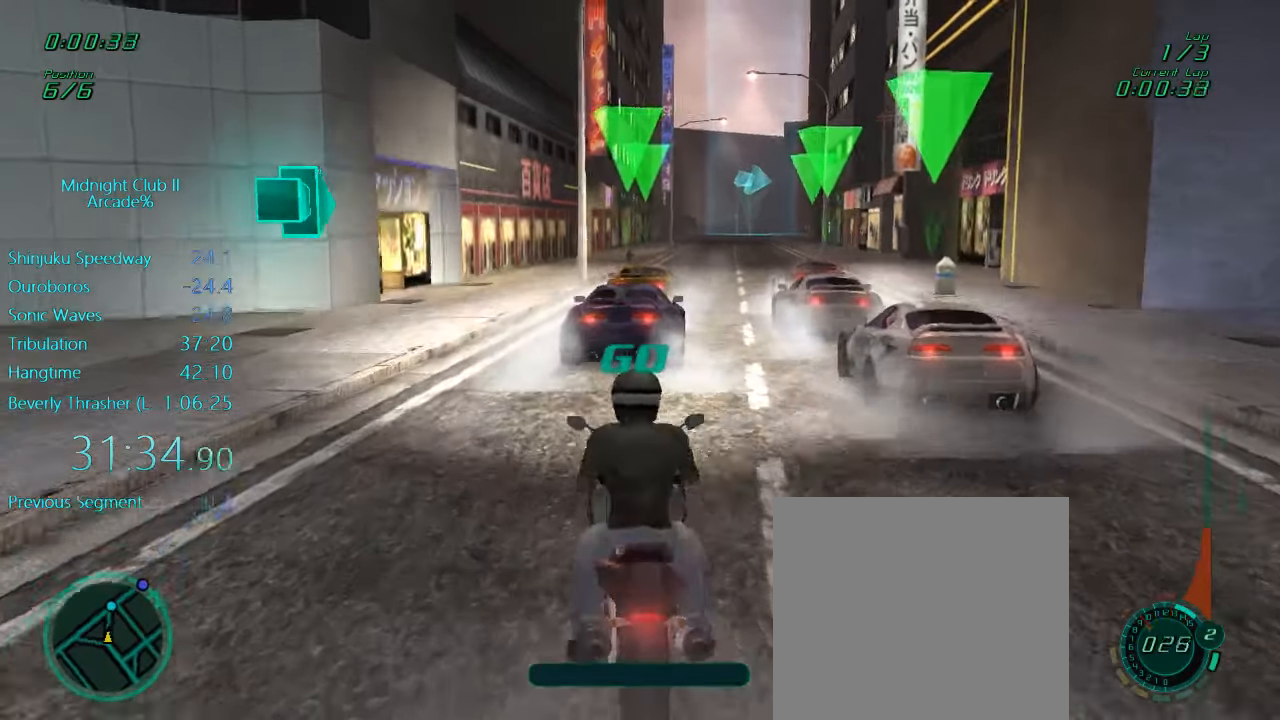
{"buttons": ["L1", "R2"], "left_stick": "right", "events": [[34, "left_stick", "right"], [234, "A", "down"], [400, "A", "up"]]}
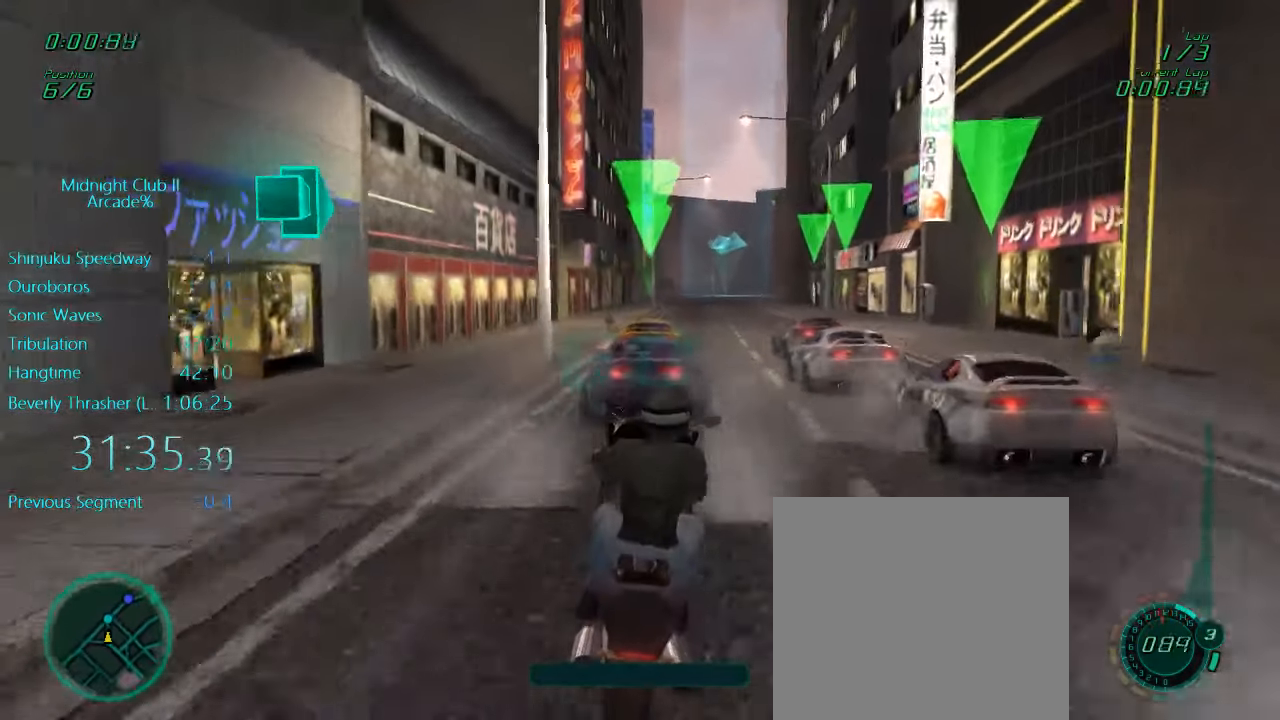
{"buttons": ["L1", "R2"], "left_stick": "center", "events": [[134, "A", "down"], [167, "left_stick", "up-right"], [283, "left_stick", "up-left"], [300, "A", "up"], [333, "left_stick", "left"], [500, "left_stick", "center"]]}
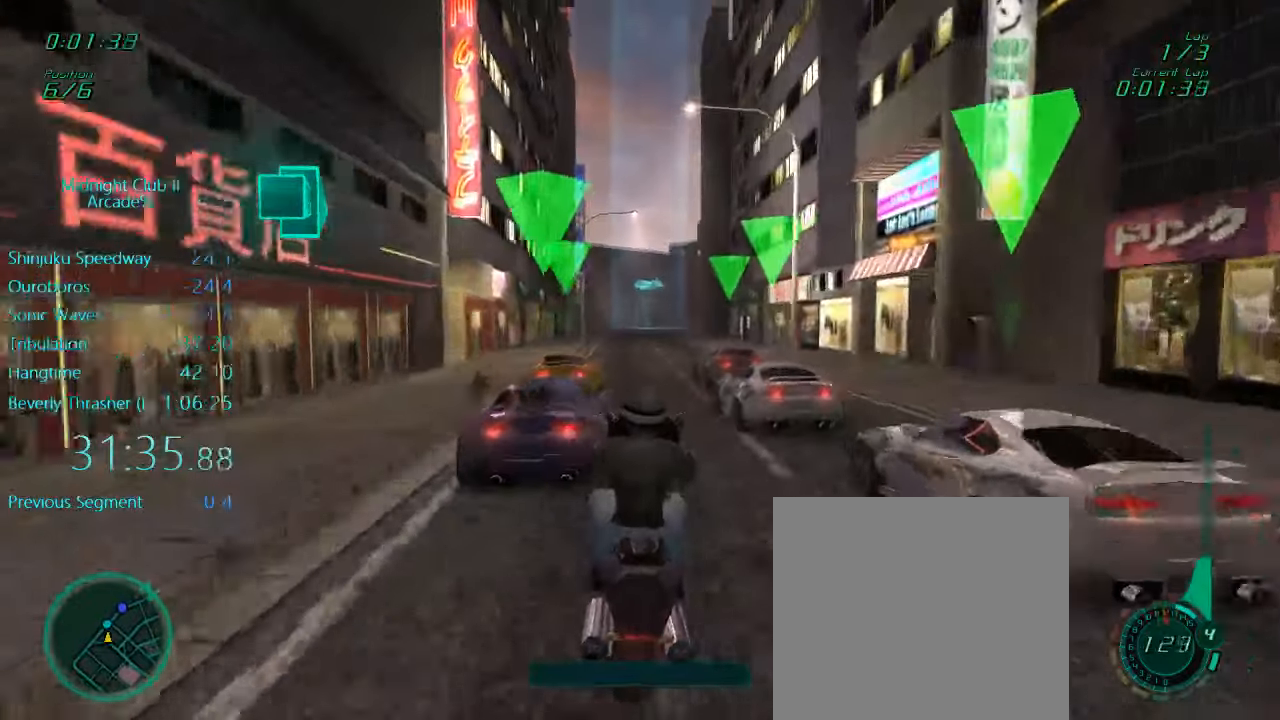
{"buttons": ["L1", "R2"], "left_stick": "right", "events": [[66, "A", "down"], [83, "left_stick", "left"], [233, "A", "up"], [283, "left_stick", "center"], [400, "left_stick", "right"]]}
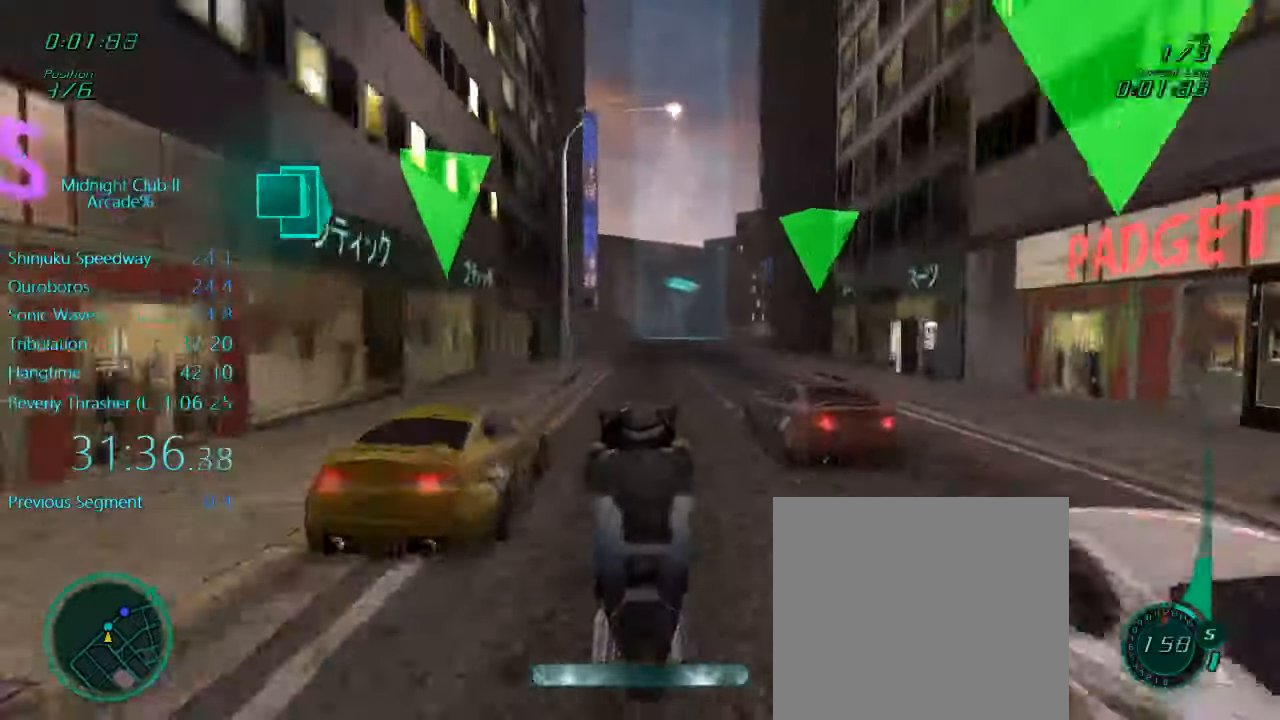
{"buttons": ["R2"], "left_stick": "center", "events": [[33, "A", "down"], [166, "L1", "up"], [233, "A", "up"], [266, "left_stick", "center"]]}
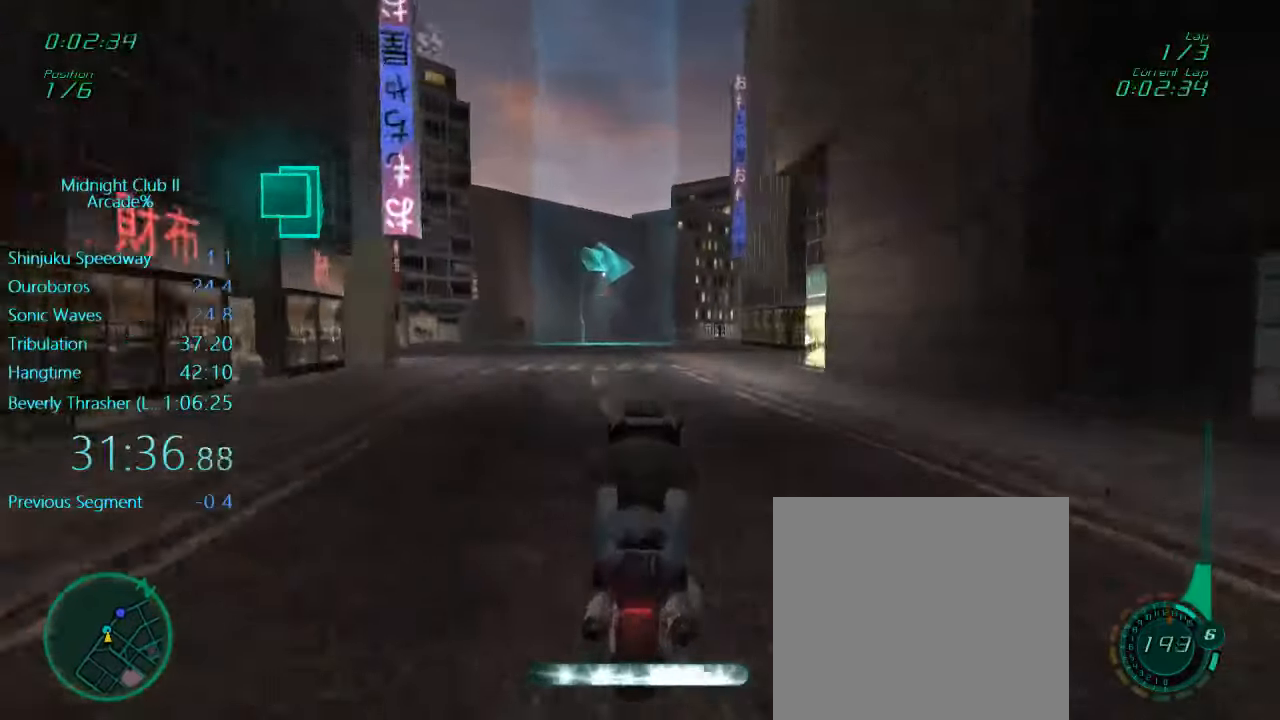
{"buttons": ["L1", "R2"], "left_stick": "right", "events": [[333, "L1", "down"], [400, "left_stick", "right"]]}
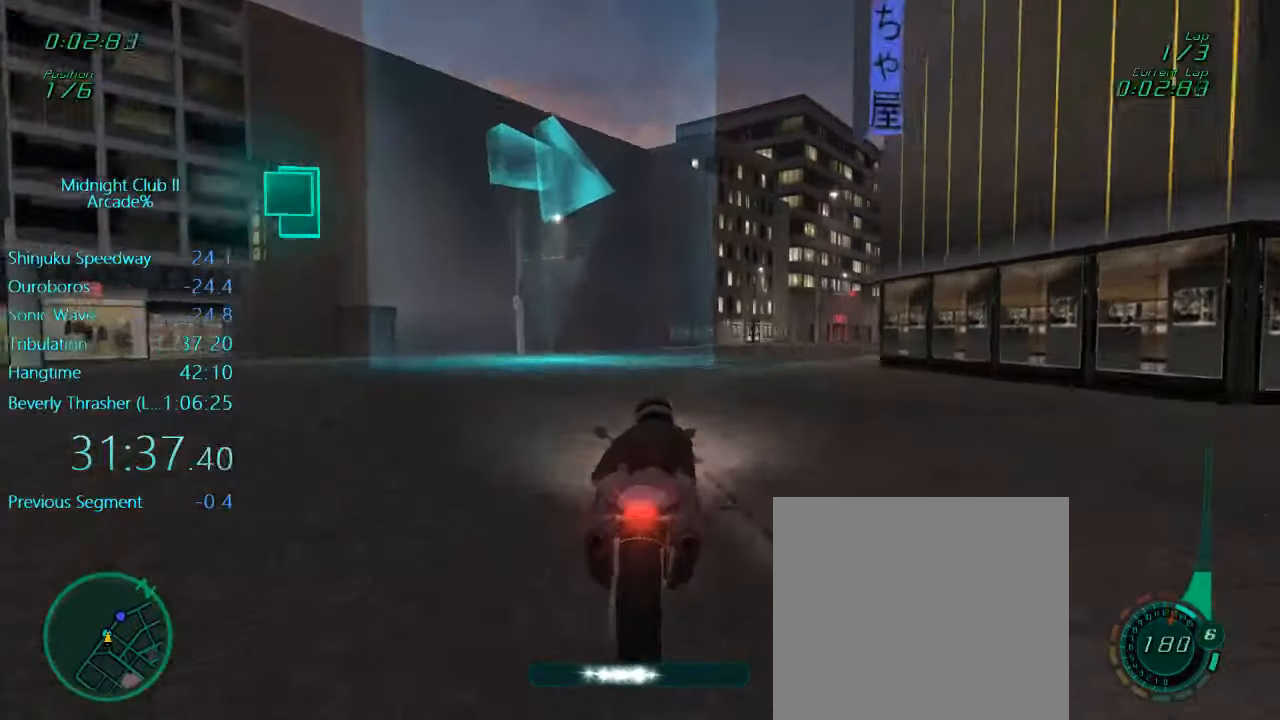
{"buttons": ["L1", "R2"], "left_stick": "right", "events": [[133, "left_stick", "center"], [200, "left_stick", "right"]]}
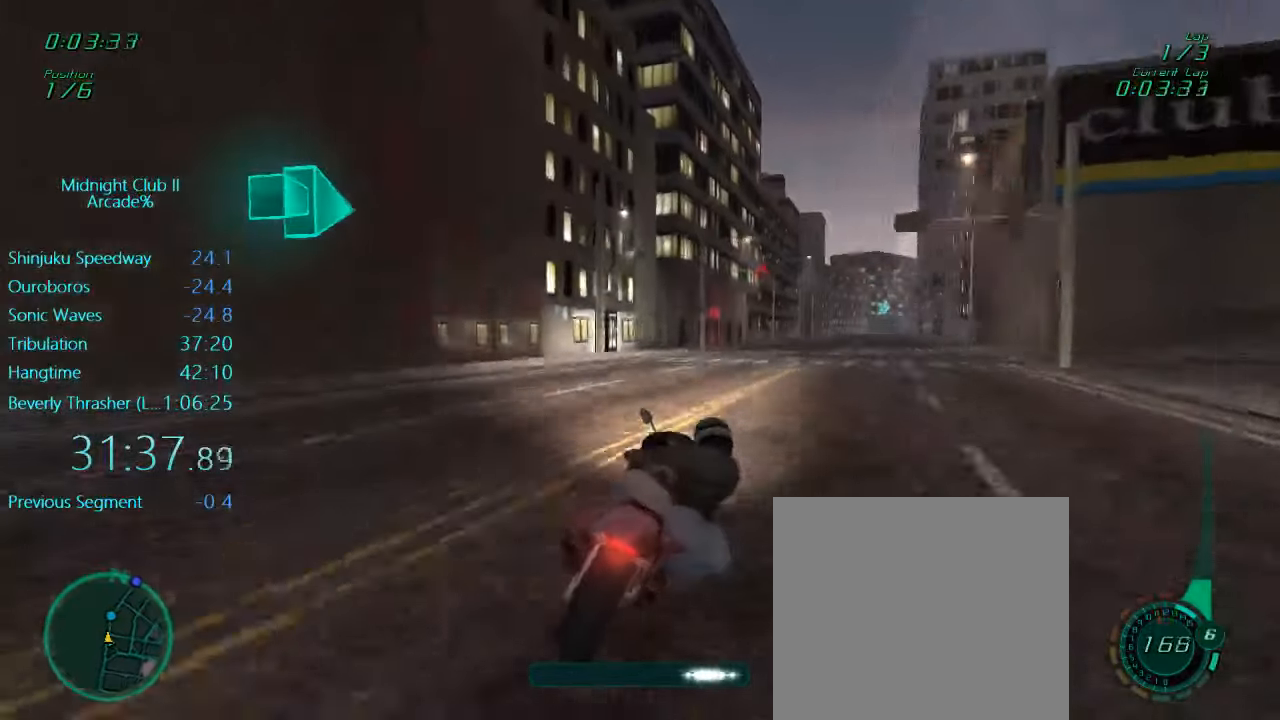
{"buttons": ["L1", "R2"], "left_stick": "up-right", "events": [[133, "left_stick", "down"], [333, "left_stick", "center"], [450, "left_stick", "up-right"]]}
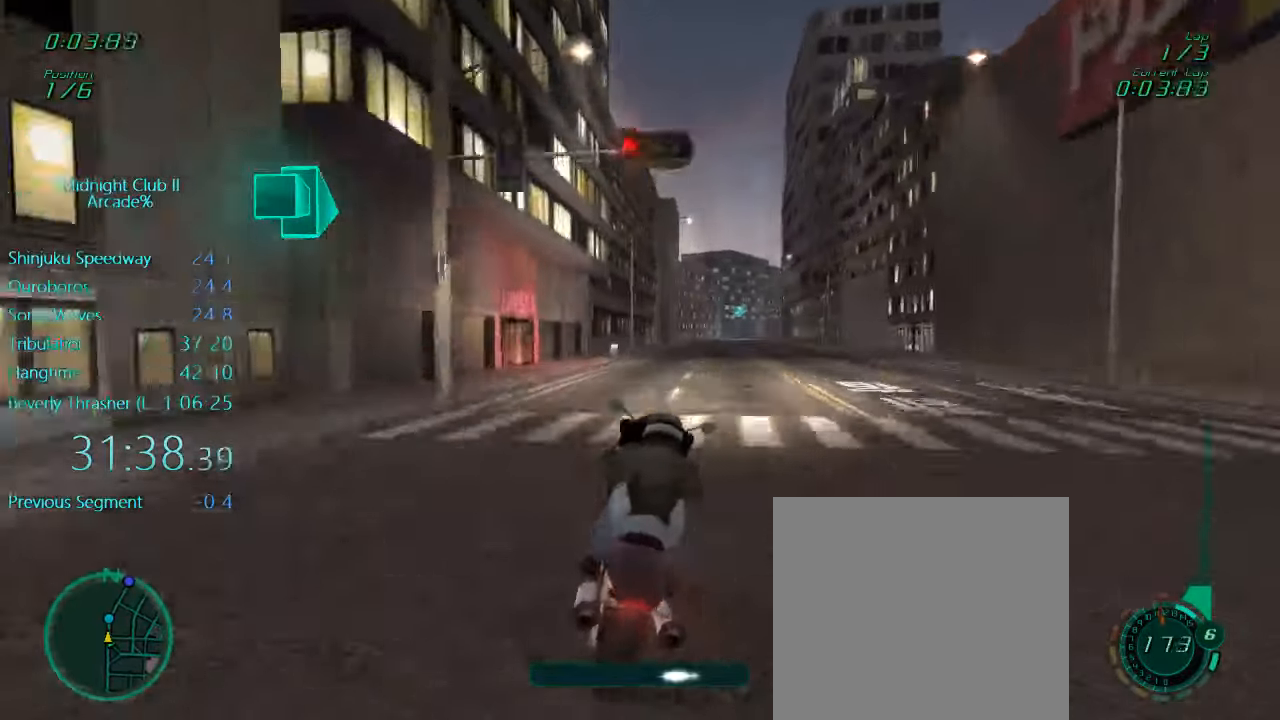
{"buttons": ["L1", "R2"], "left_stick": "center", "events": [[233, "left_stick", "right"], [366, "left_stick", "center"]]}
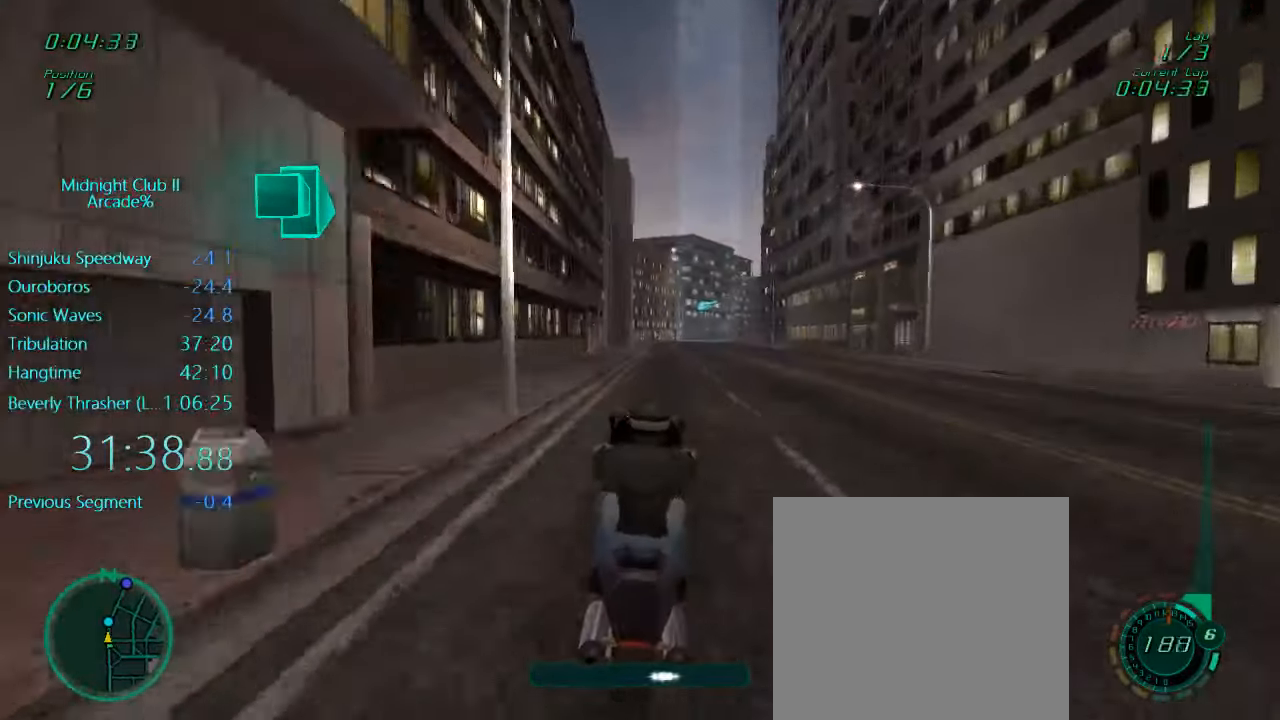
{"buttons": ["L1", "R2"], "left_stick": "right", "events": [[200, "left_stick", "right"]]}
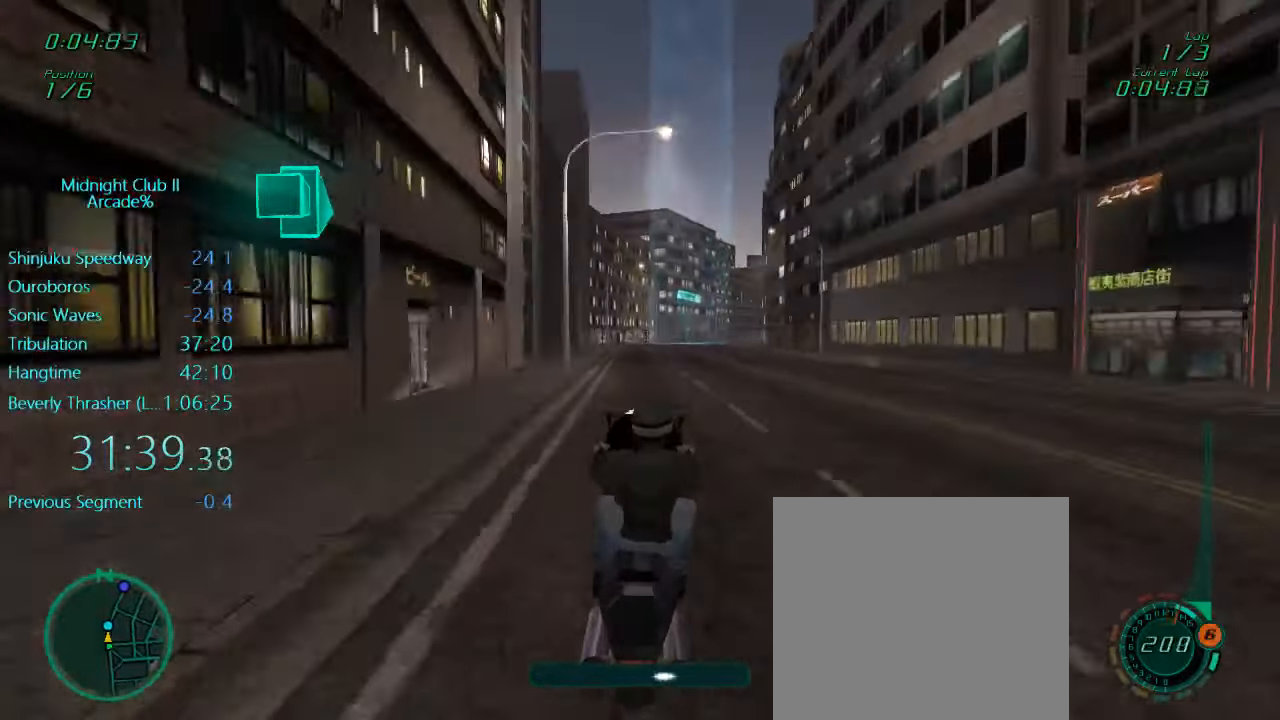
{"buttons": ["R2"], "left_stick": "center", "events": [[100, "left_stick", "center"], [166, "L1", "up"]]}
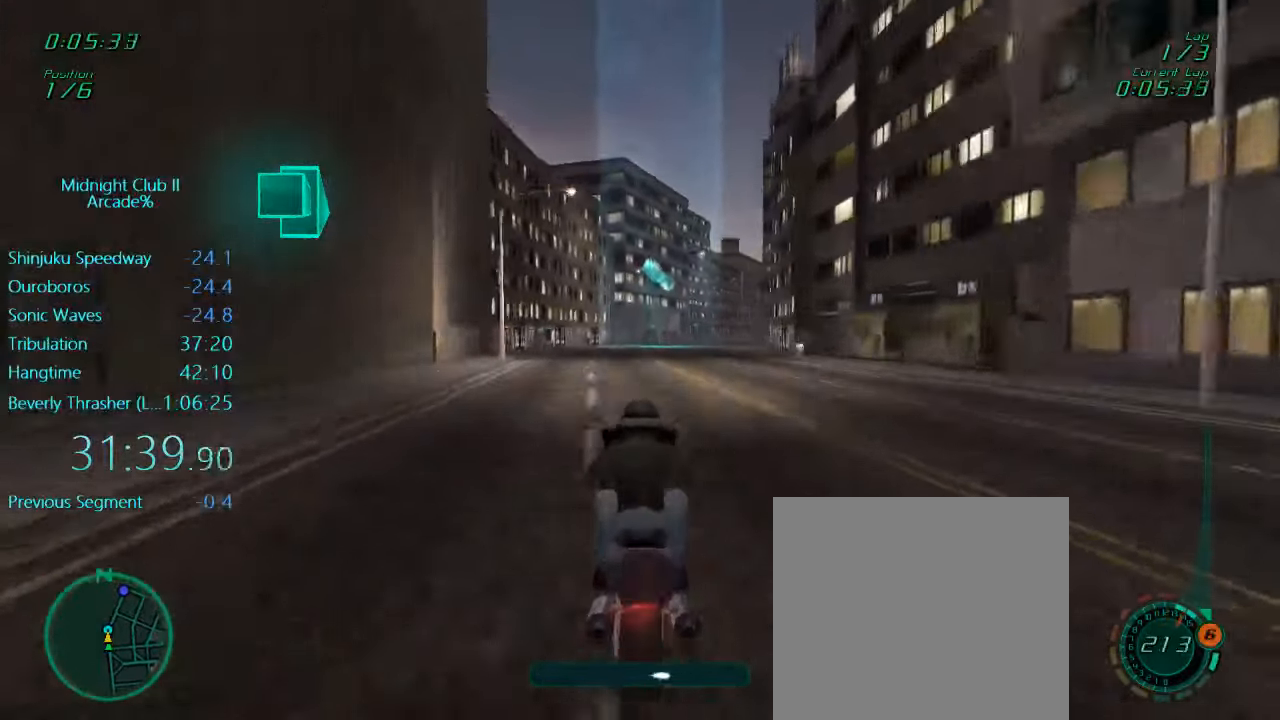
{"buttons": ["L1", "R2"], "left_stick": "down-right", "events": [[233, "L1", "down"], [350, "left_stick", "down"], [500, "left_stick", "down-right"]]}
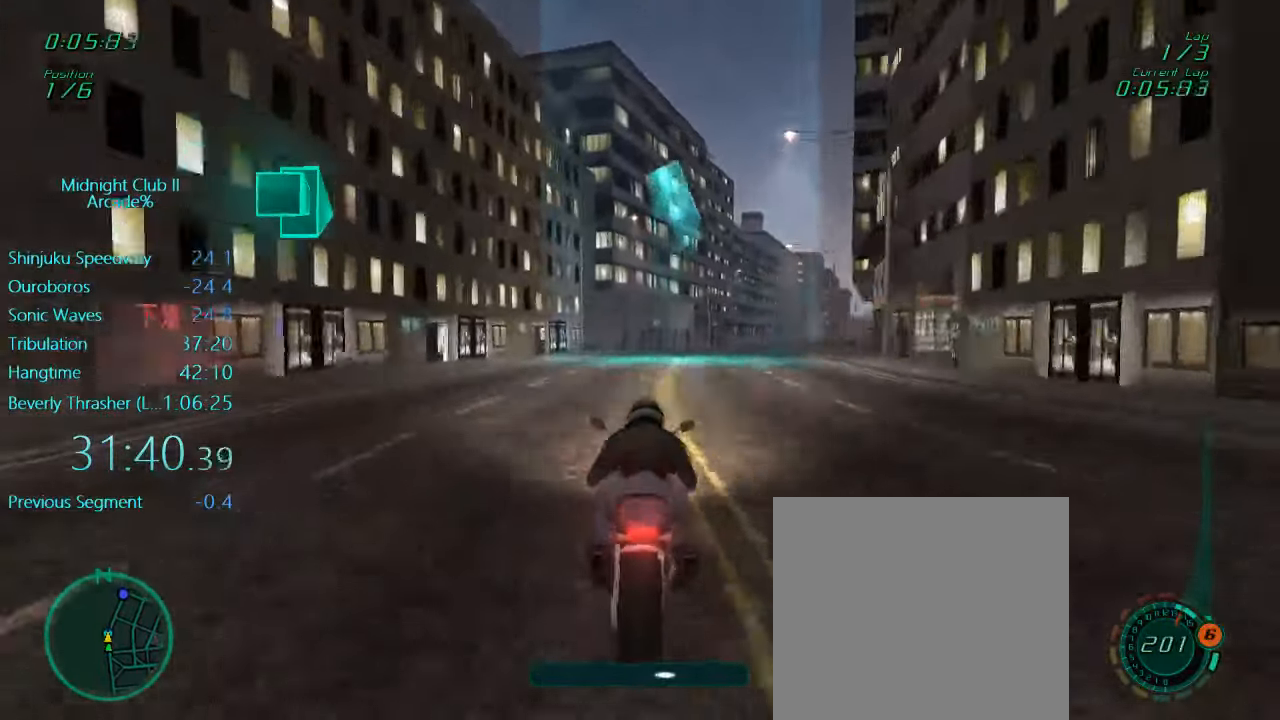
{"buttons": ["L1", "R2"], "left_stick": "right", "events": [[100, "left_stick", "right"]]}
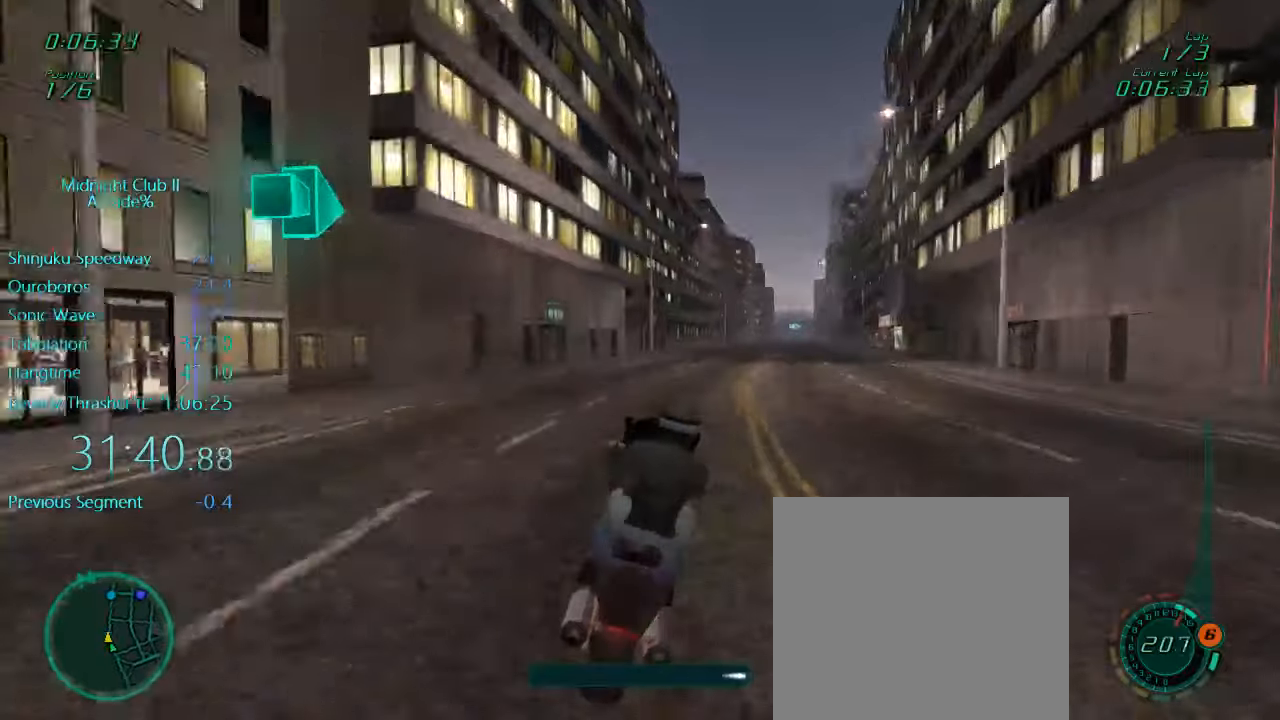
{"buttons": ["L1", "R2"], "left_stick": "center", "events": [[267, "left_stick", "center"]]}
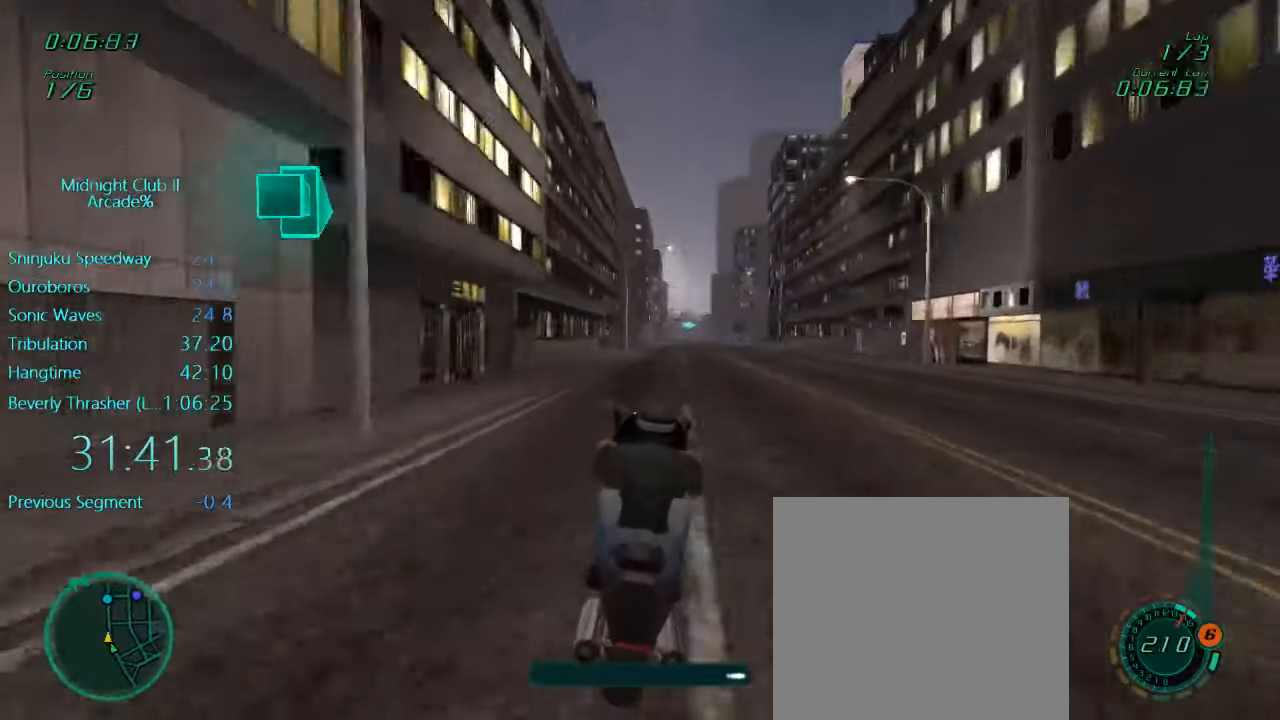
{"buttons": ["R2"], "left_stick": "center", "events": [[200, "L1", "up"], [233, "left_stick", "right"], [367, "left_stick", "center"]]}
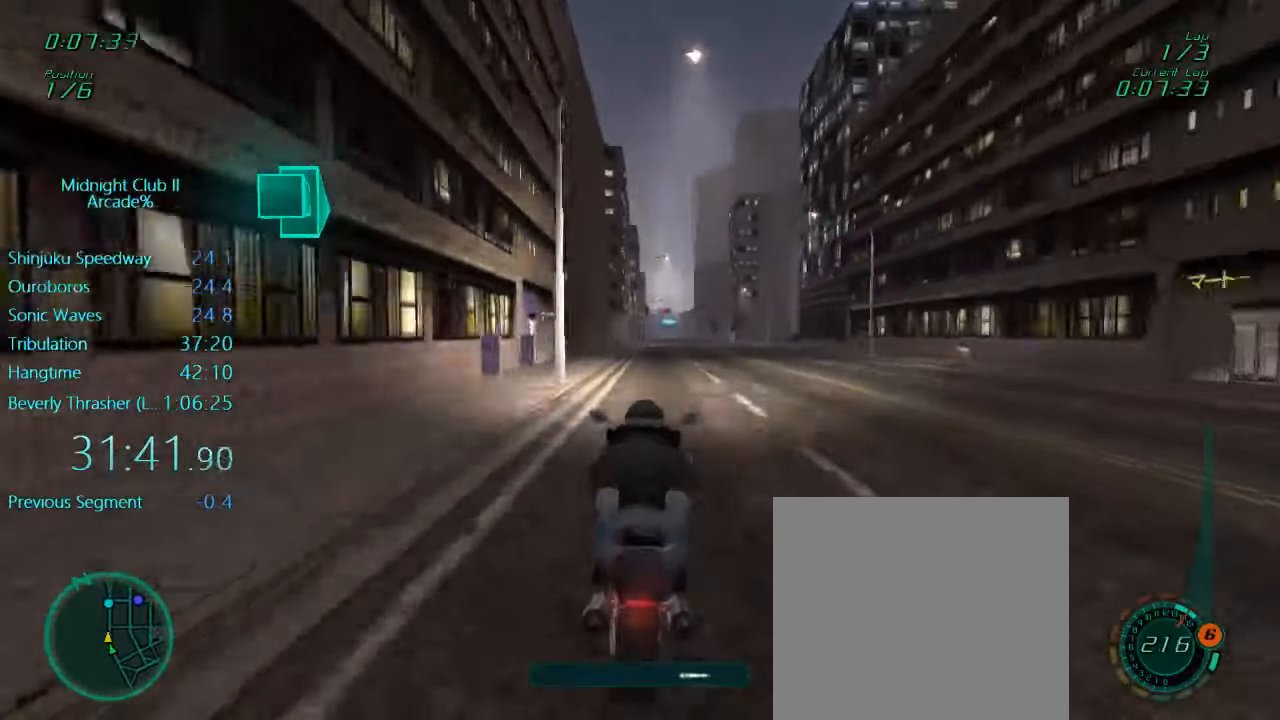
{"buttons": ["L1", "R2"], "left_stick": "down", "events": [[233, "L1", "down"], [267, "left_stick", "down"]]}
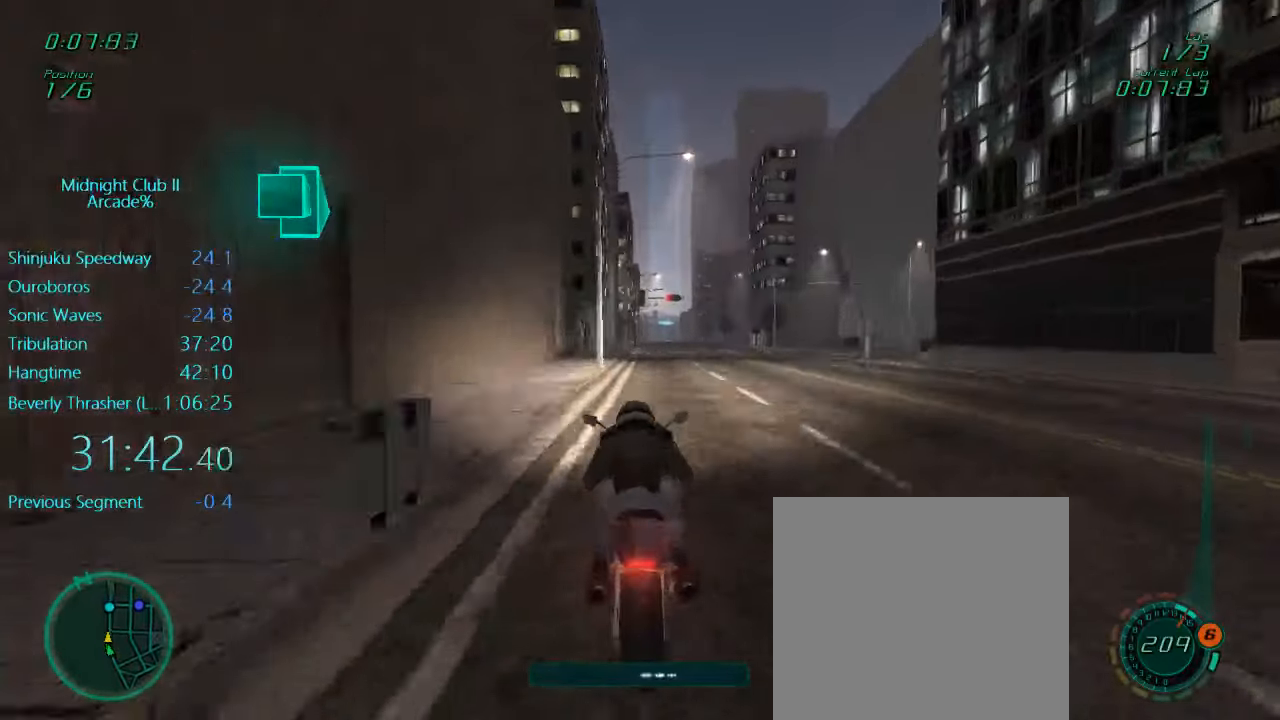
{"buttons": ["L1", "R2"], "left_stick": "center", "events": [[100, "left_stick", "center"], [233, "left_stick", "right"], [383, "left_stick", "center"]]}
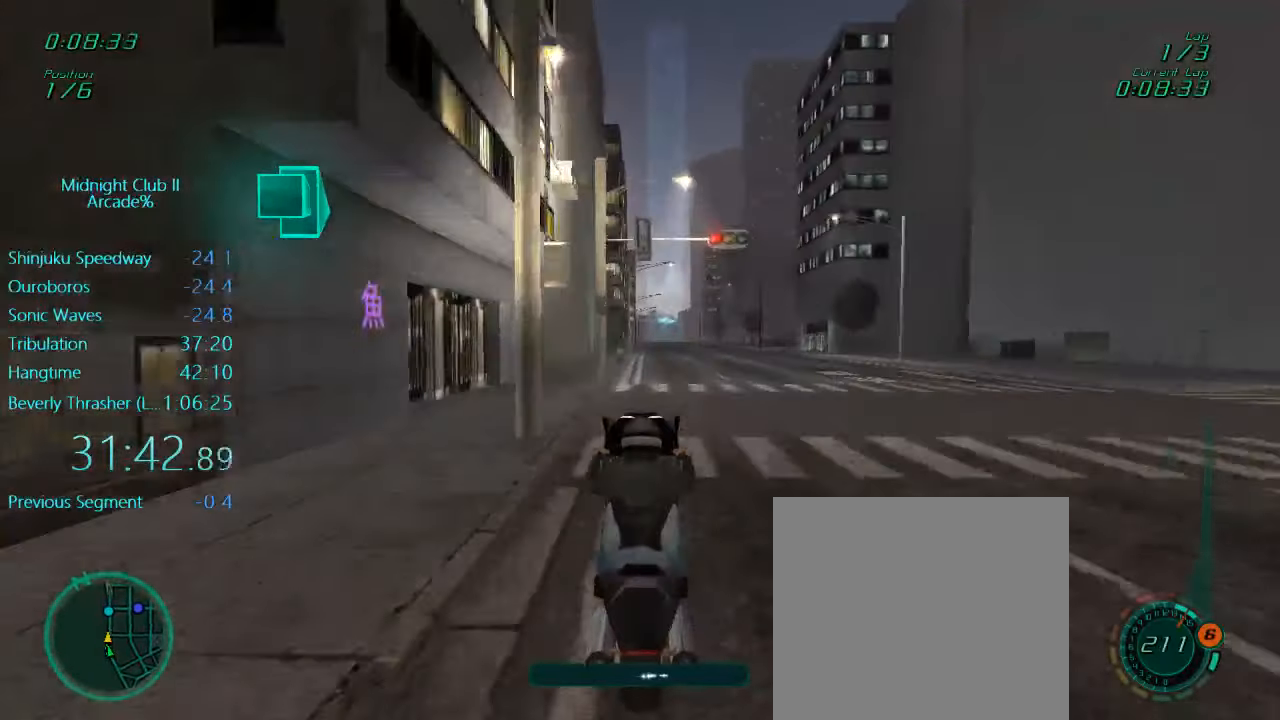
{"buttons": ["L1", "R2"], "left_stick": "center", "events": []}
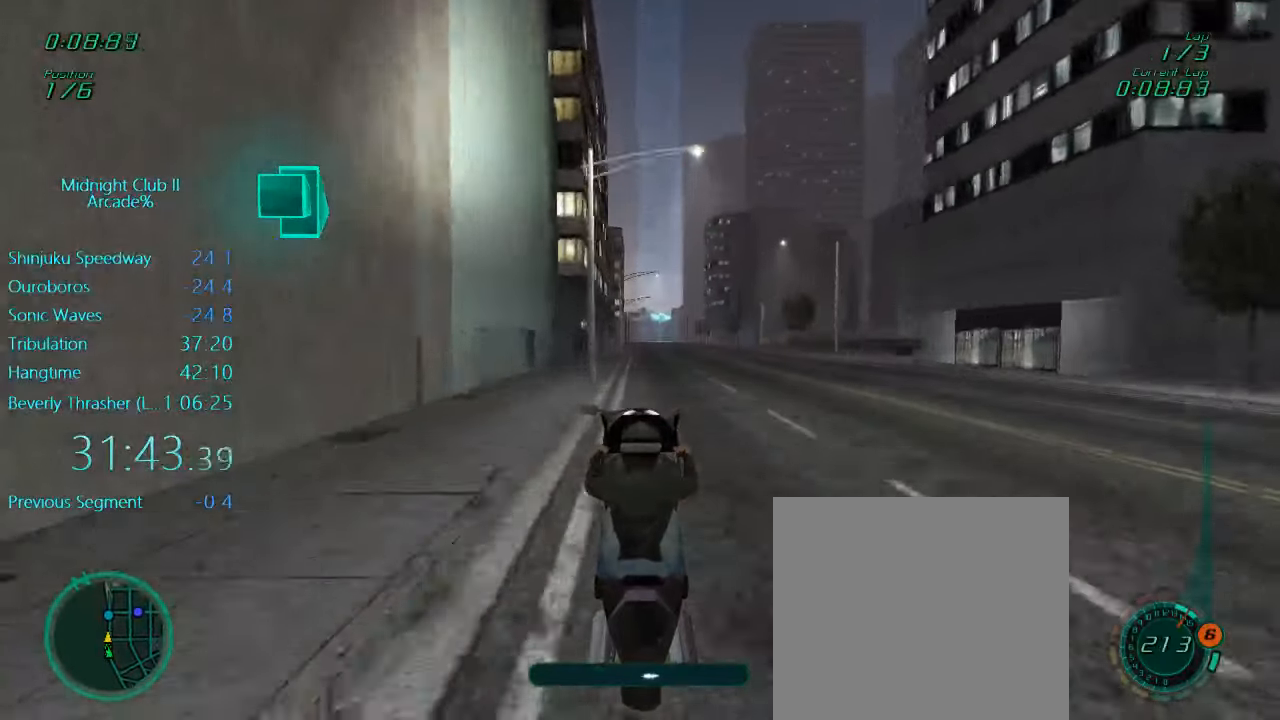
{"buttons": ["L1", "R2"], "left_stick": "center", "events": []}
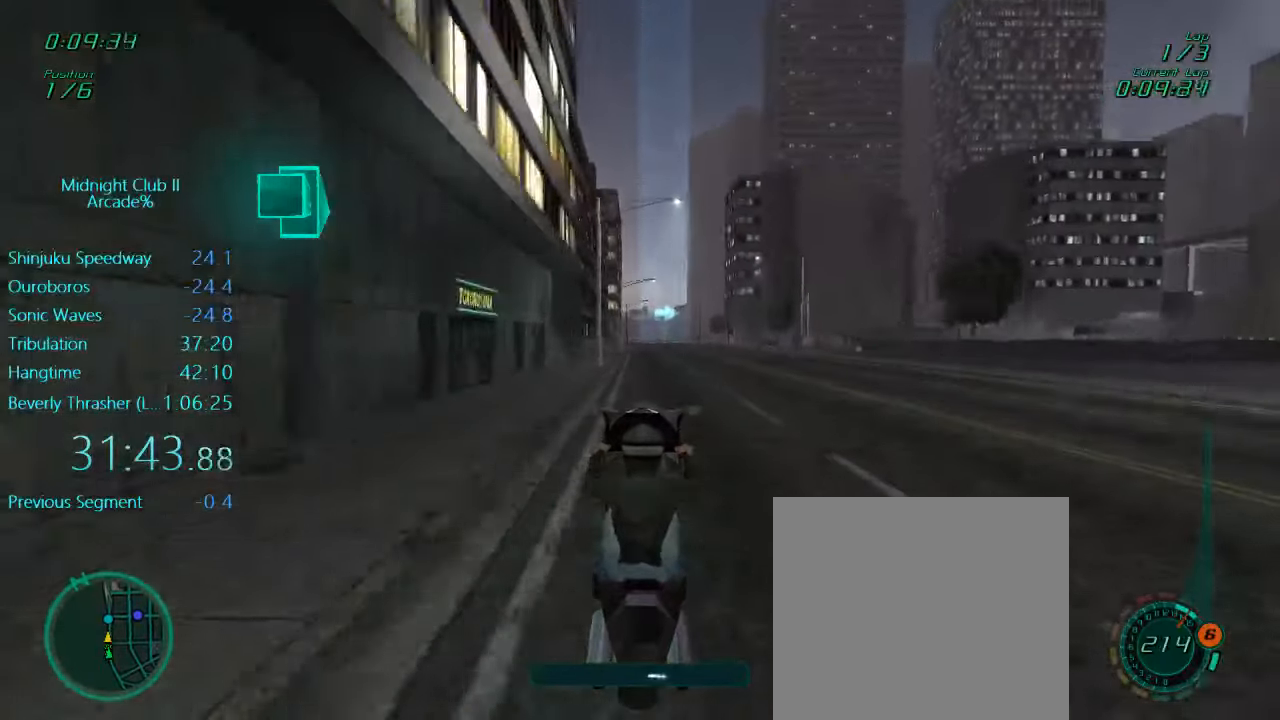
{"buttons": ["R2"], "left_stick": "center", "events": [[267, "L1", "up"]]}
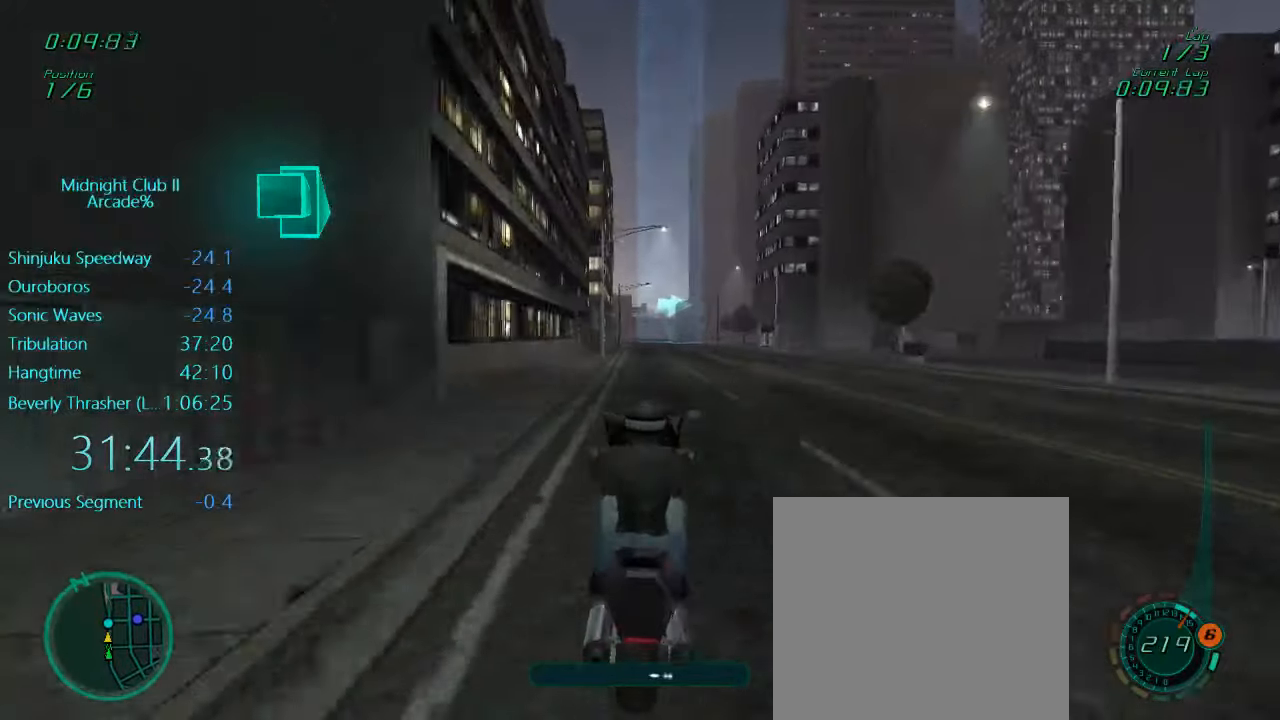
{"buttons": ["R2"], "left_stick": "center", "events": []}
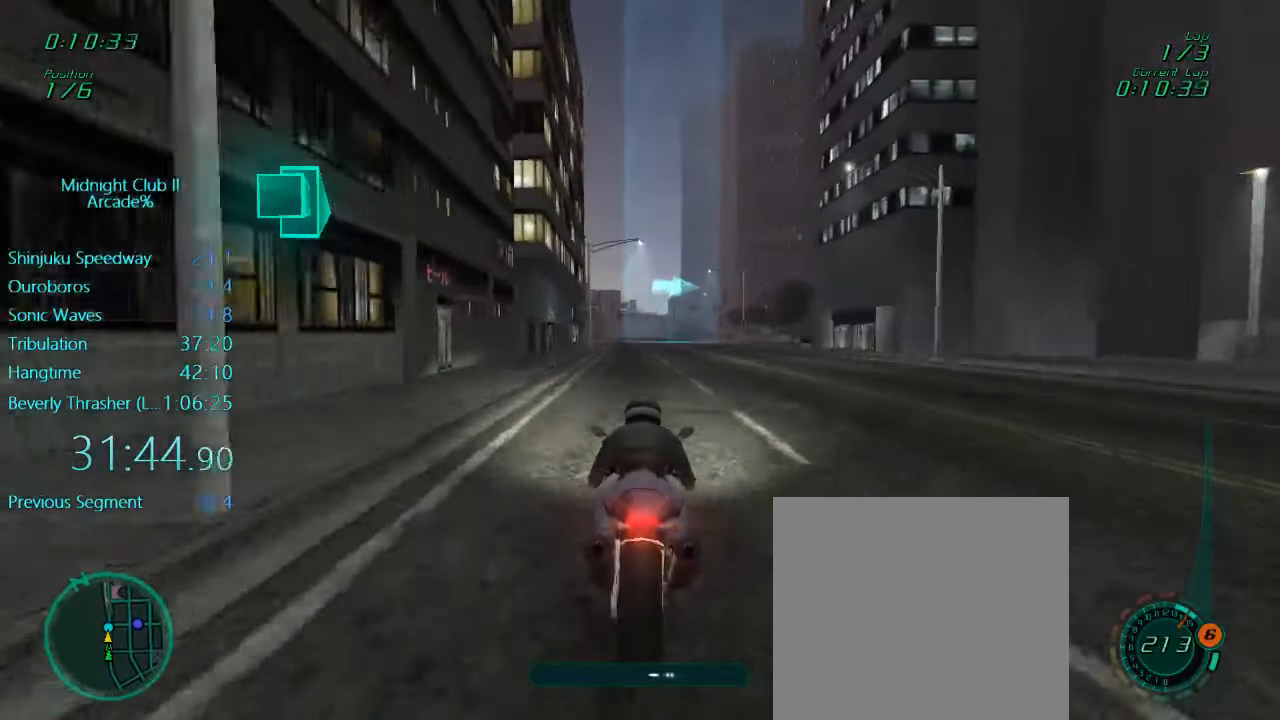
{"buttons": ["L1", "R2"], "left_stick": "right", "events": [[233, "L1", "down"], [300, "left_stick", "right"]]}
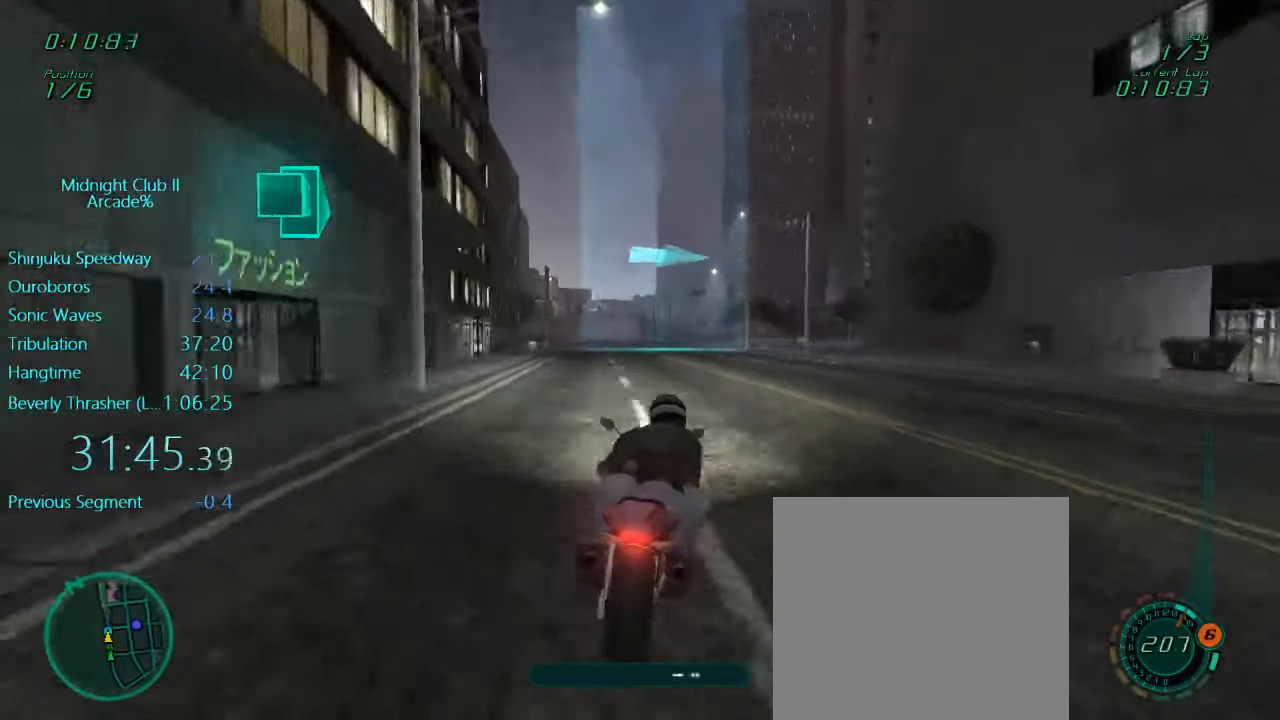
{"buttons": ["L1", "R2"], "left_stick": "right", "events": []}